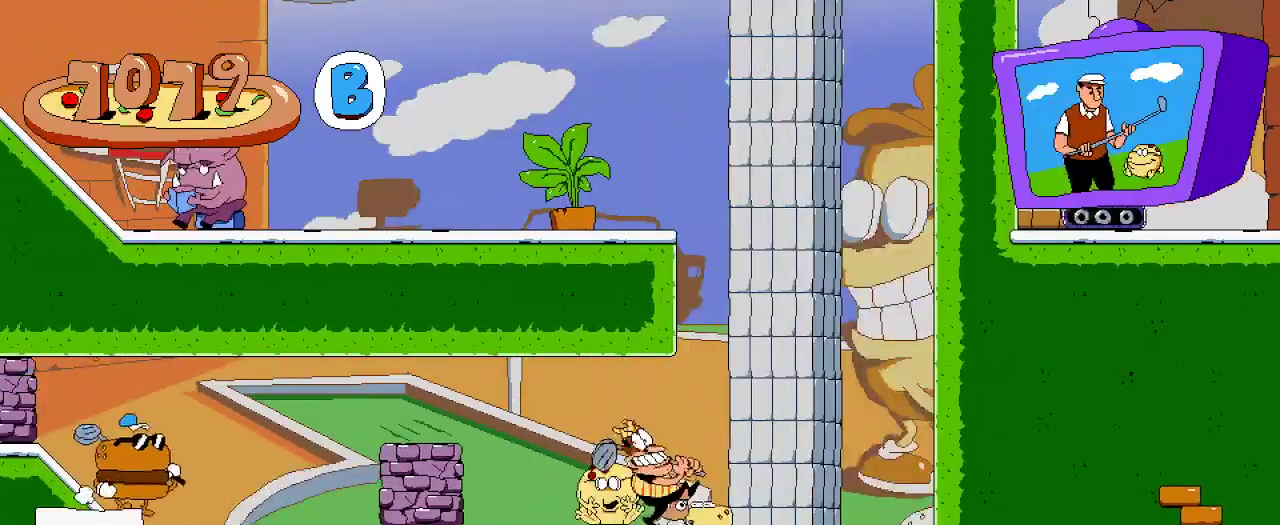
Gameplay with a controller (Xbox layout); each line is a JSON object with the inputs held at the frame after it. "events" lists button and stick changes between this image and that frame as [ms after this image, input, new state], when the widget could be followed in between. Not read: L3 R3.
{"buttons": ["DPAD_LEFT"], "left_stick": "center", "right_stick": "center", "events": [[133, "DPAD_LEFT", "down"]]}
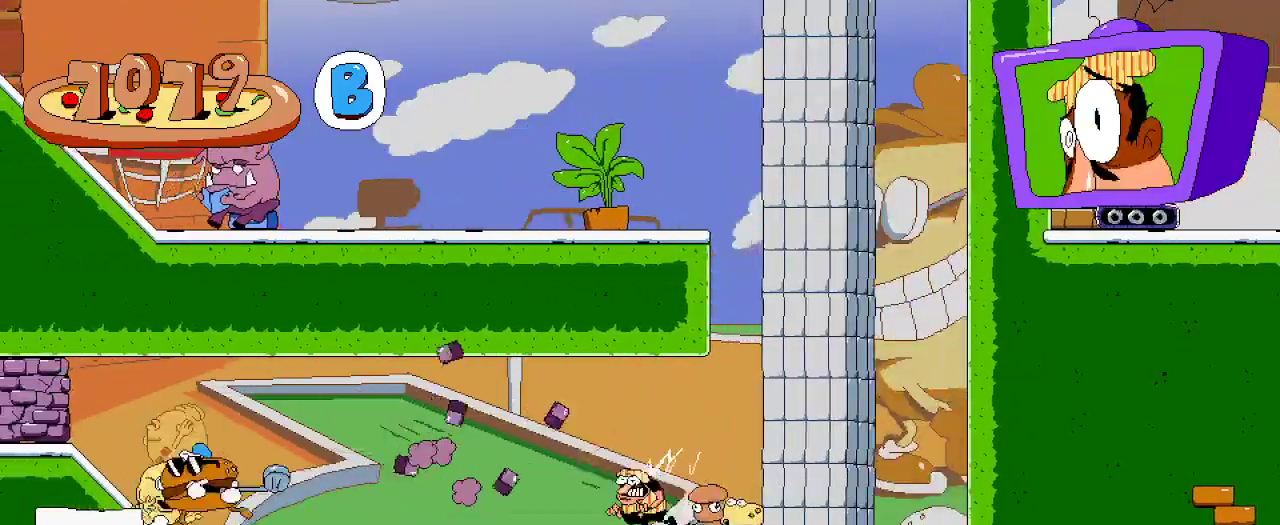
{"buttons": [], "left_stick": "center", "right_stick": "center", "events": [[367, "DPAD_LEFT", "up"]]}
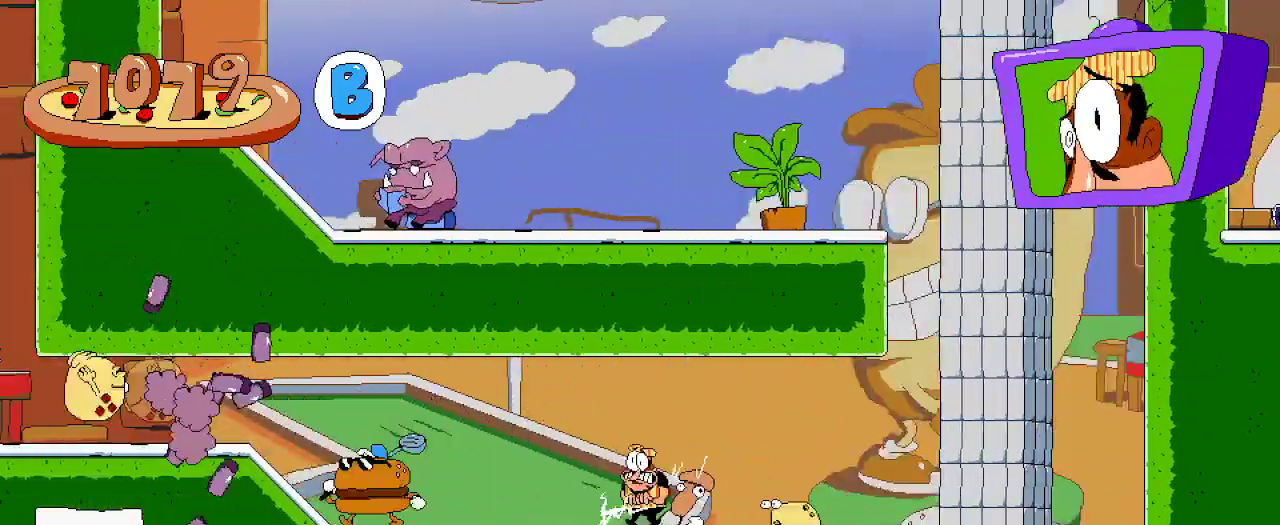
{"buttons": ["DPAD_LEFT"], "left_stick": "center", "right_stick": "center", "events": [[133, "DPAD_LEFT", "down"]]}
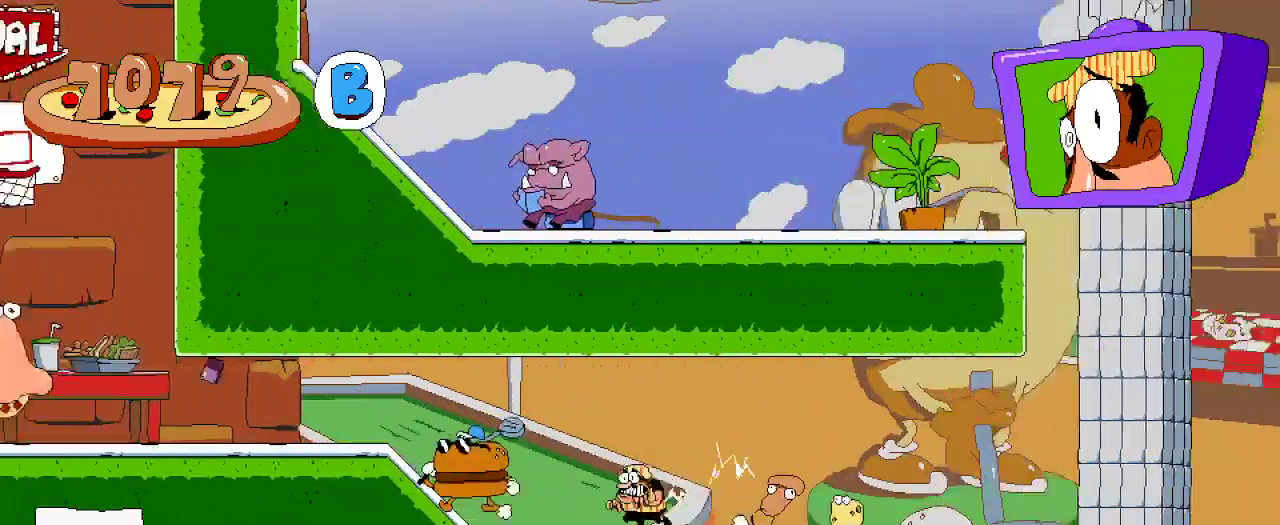
{"buttons": ["DPAD_UP"], "left_stick": "center", "right_stick": "center", "events": [[167, "X", "down"], [300, "X", "up"], [433, "DPAD_LEFT", "up"], [467, "DPAD_UP", "down"]]}
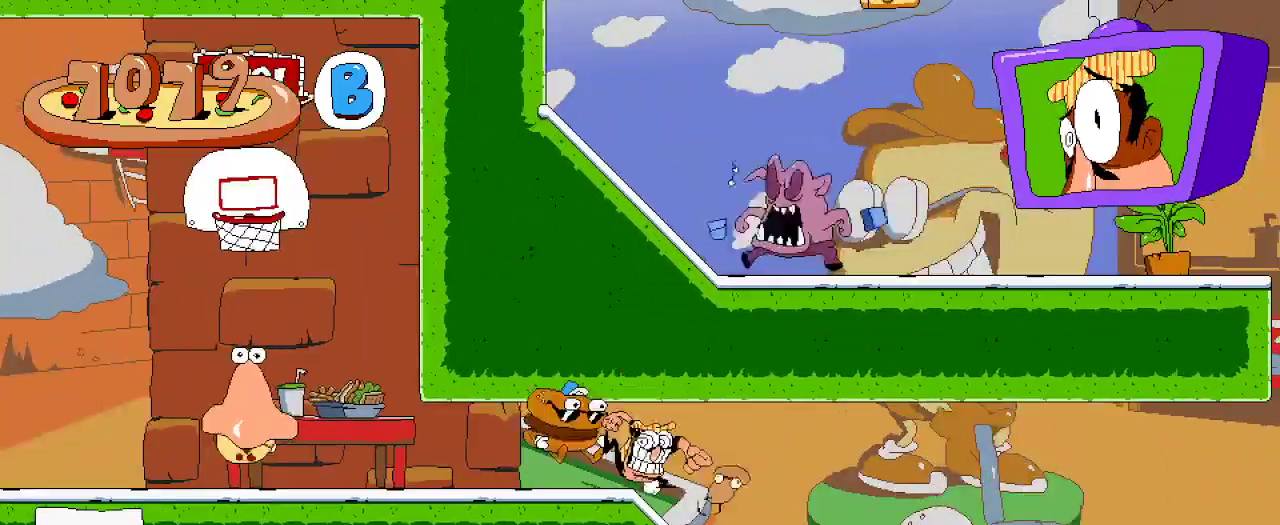
{"buttons": [], "left_stick": "center", "right_stick": "center", "events": [[33, "X", "down"], [167, "X", "up"], [267, "DPAD_UP", "up"]]}
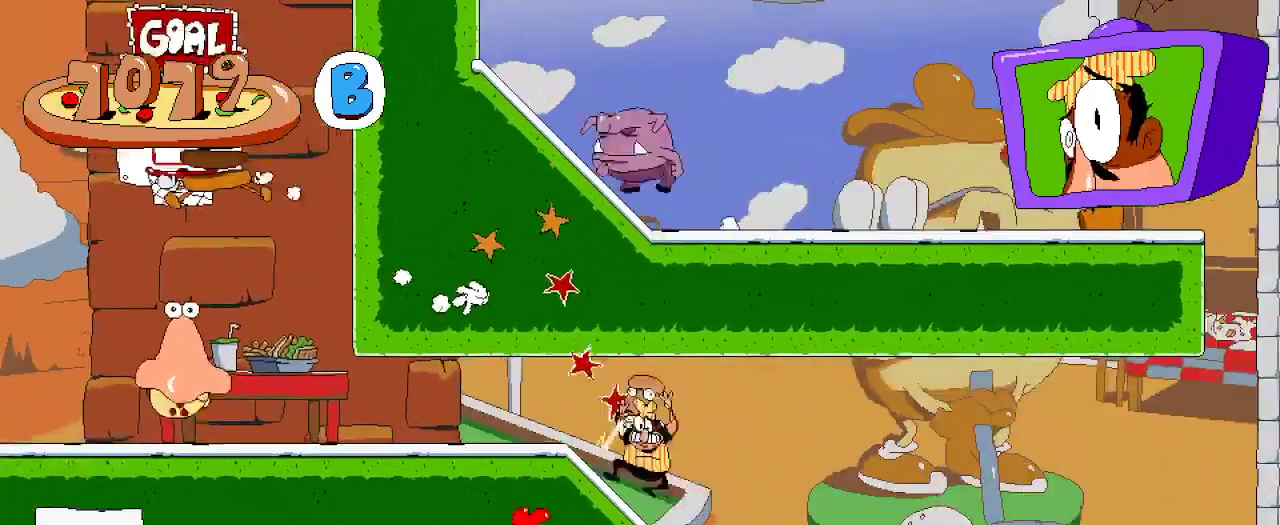
{"buttons": ["DPAD_LEFT"], "left_stick": "center", "right_stick": "center", "events": [[100, "DPAD_LEFT", "down"]]}
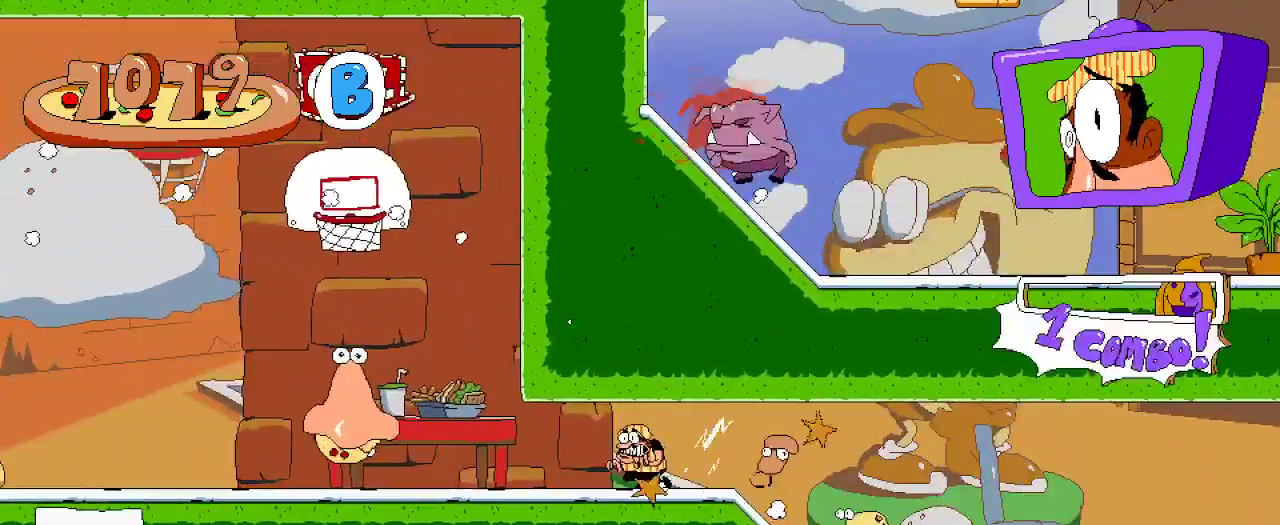
{"buttons": [], "left_stick": "center", "right_stick": "center", "events": [[367, "X", "down"], [433, "DPAD_LEFT", "up"], [500, "X", "up"]]}
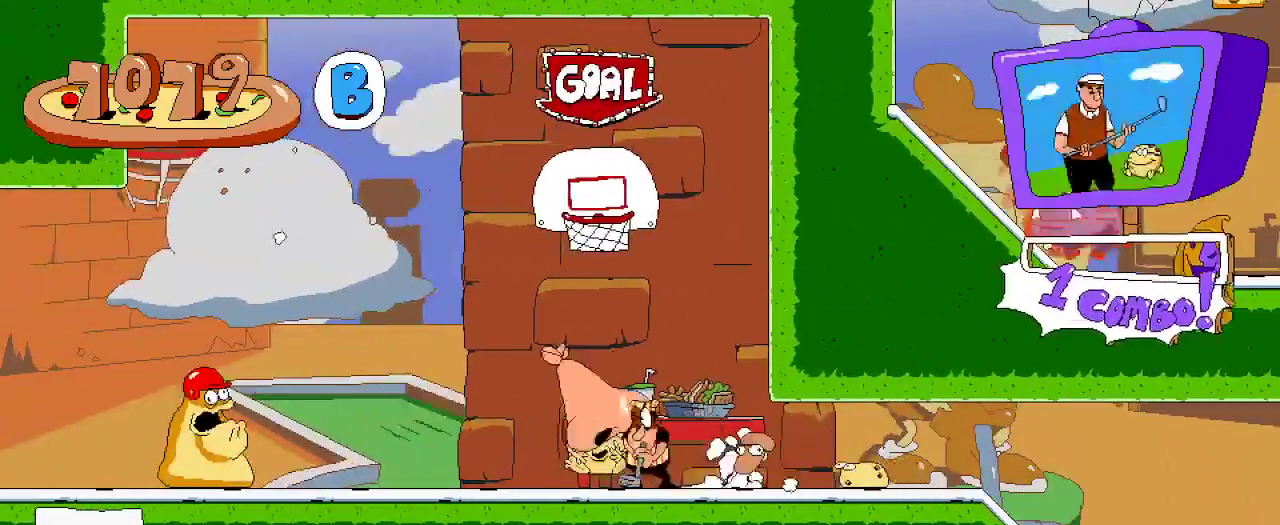
{"buttons": ["DPAD_UP"], "left_stick": "center", "right_stick": "center", "events": [[167, "DPAD_UP", "down"], [333, "X", "down"], [433, "X", "up"]]}
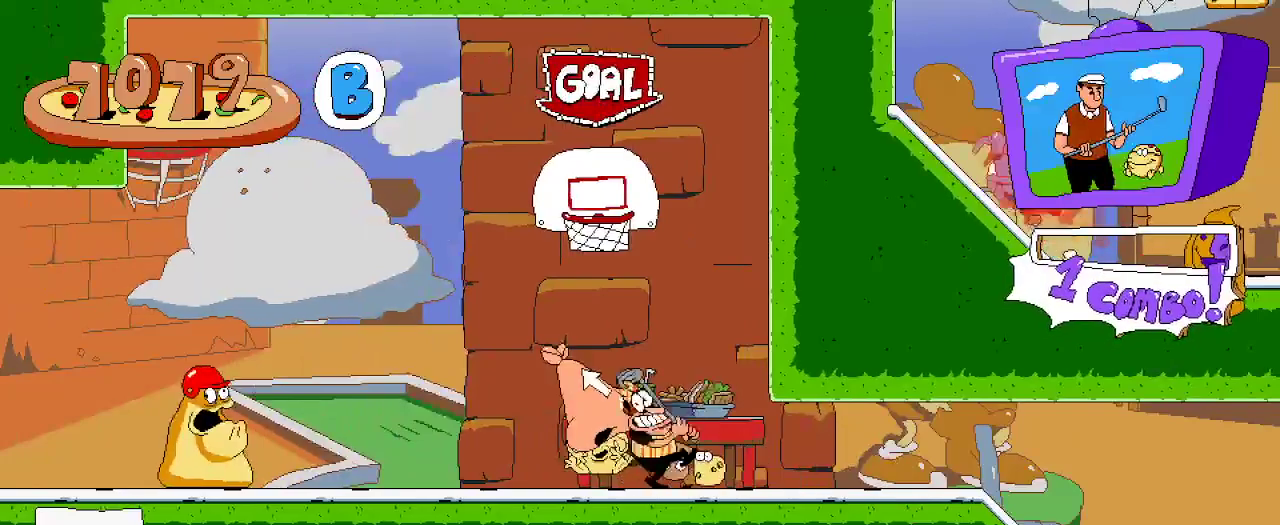
{"buttons": [], "left_stick": "center", "right_stick": "center", "events": [[433, "DPAD_UP", "up"]]}
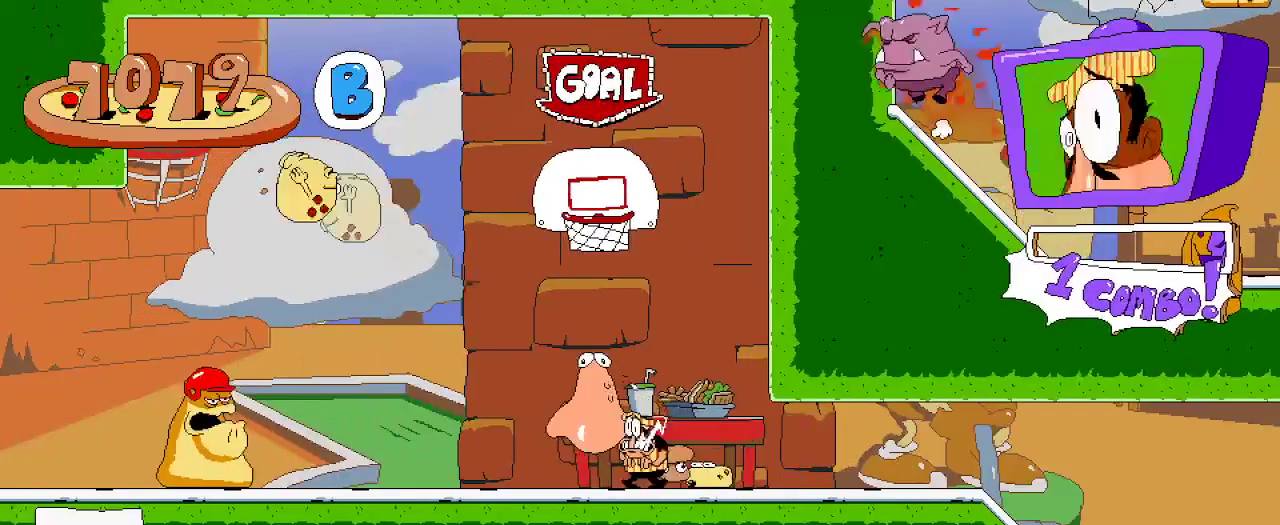
{"buttons": [], "left_stick": "center", "right_stick": "center", "events": [[233, "DPAD_LEFT", "down"], [433, "DPAD_LEFT", "up"]]}
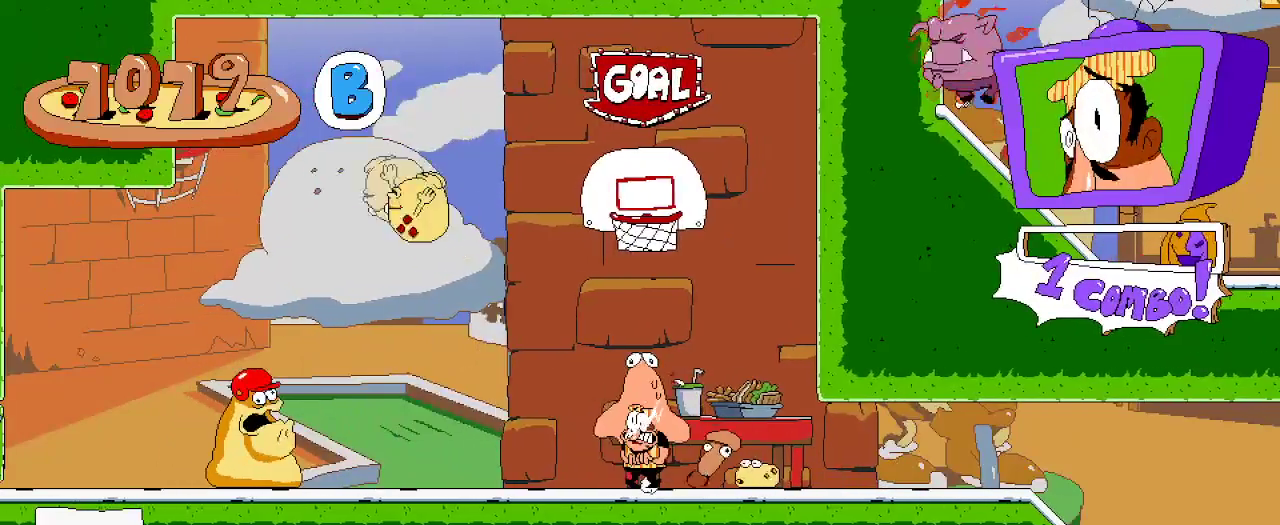
{"buttons": [], "left_stick": "center", "right_stick": "center", "events": []}
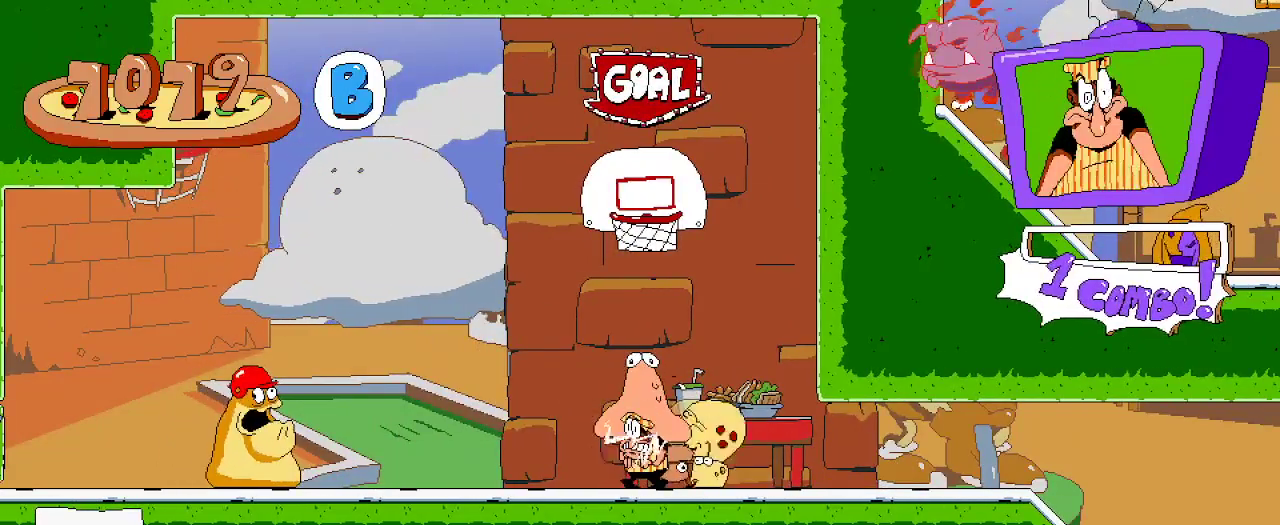
{"buttons": [], "left_stick": "center", "right_stick": "center", "events": [[267, "DPAD_RIGHT", "down"], [433, "DPAD_RIGHT", "up"]]}
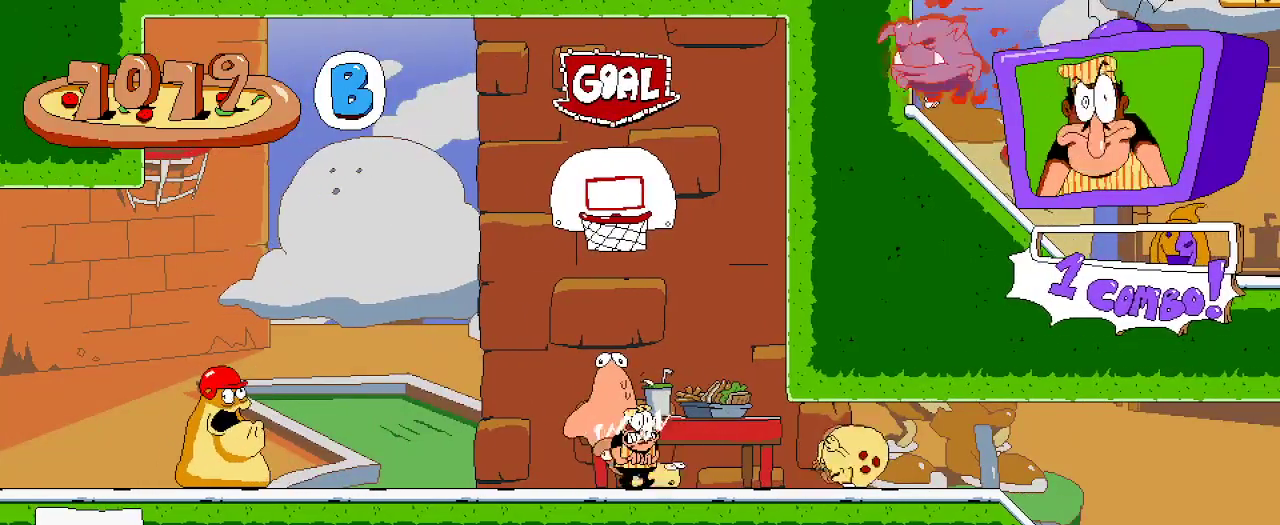
{"buttons": ["X"], "left_stick": "center", "right_stick": "center", "events": [[33, "DPAD_RIGHT", "down"], [433, "DPAD_RIGHT", "up"], [433, "X", "down"]]}
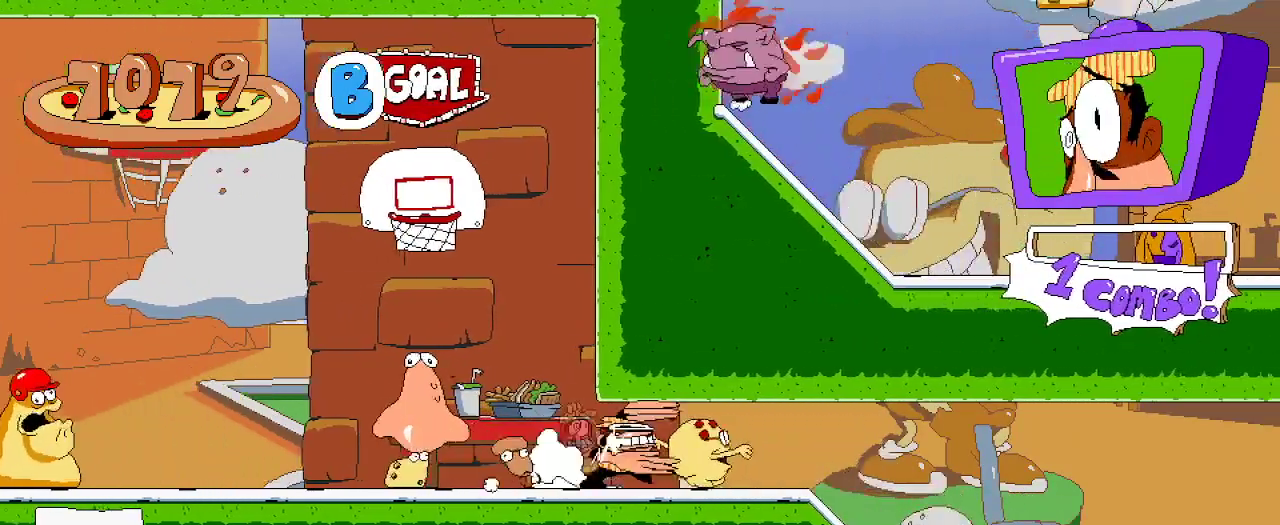
{"buttons": ["X", "DPAD_LEFT"], "left_stick": "center", "right_stick": "center", "events": [[100, "X", "up"], [233, "DPAD_LEFT", "down"], [433, "X", "down"]]}
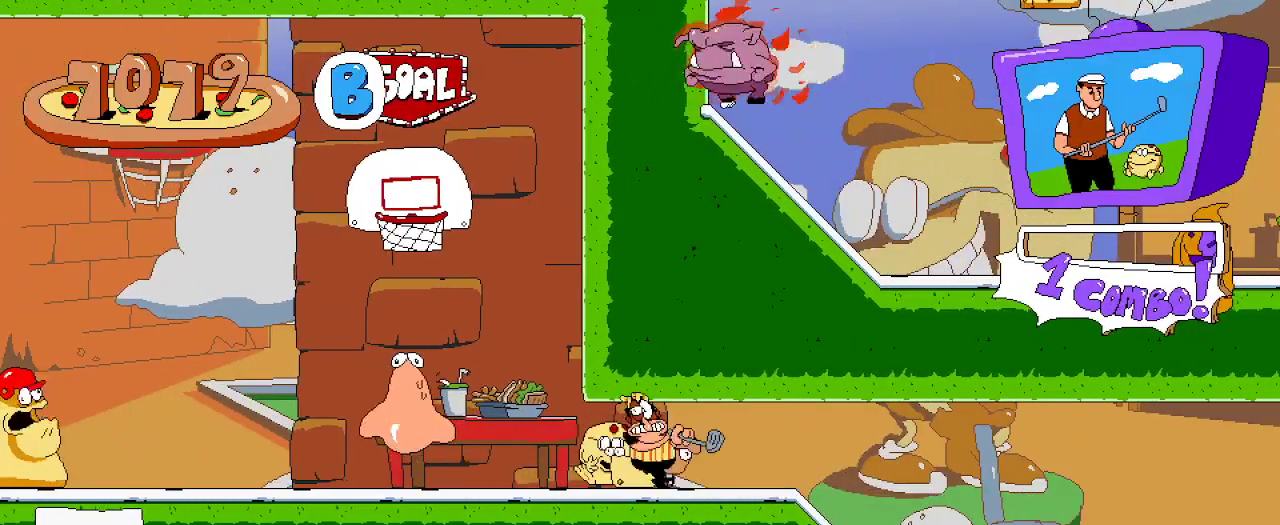
{"buttons": ["DPAD_LEFT"], "left_stick": "center", "right_stick": "center", "events": [[133, "X", "up"]]}
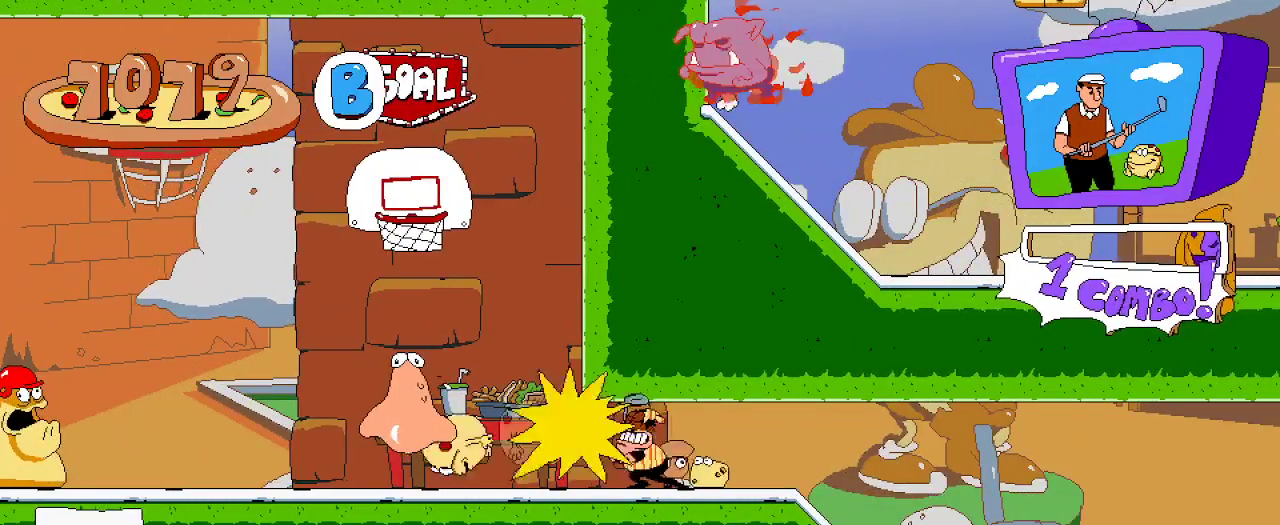
{"buttons": ["X", "DPAD_LEFT"], "left_stick": "center", "right_stick": "center", "events": [[500, "X", "down"]]}
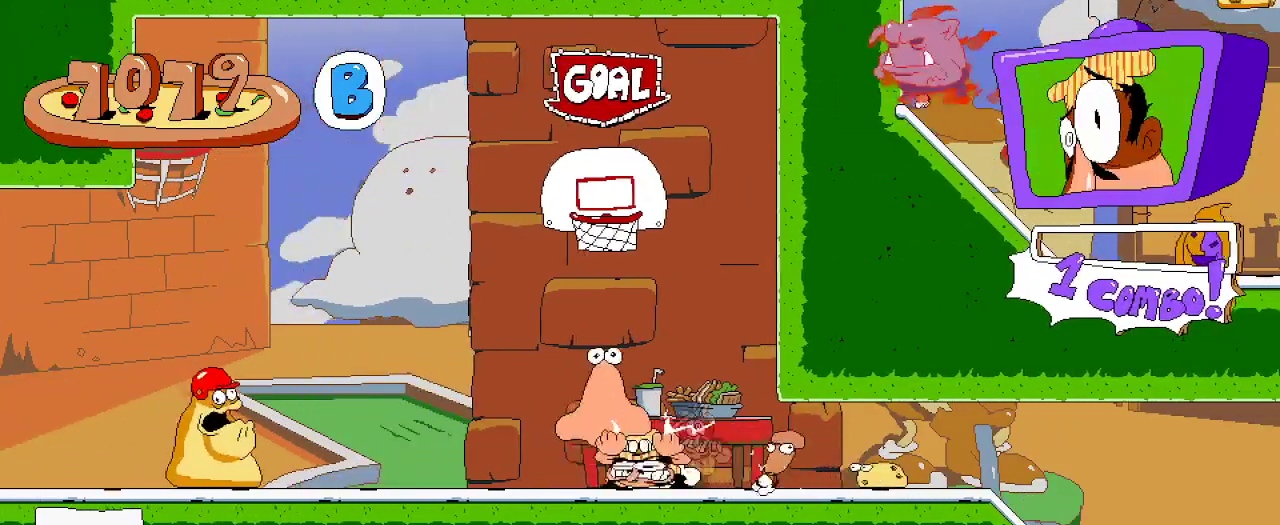
{"buttons": [], "left_stick": "center", "right_stick": "center", "events": [[33, "DPAD_LEFT", "up"], [200, "X", "up"], [333, "X", "down"], [467, "X", "up"]]}
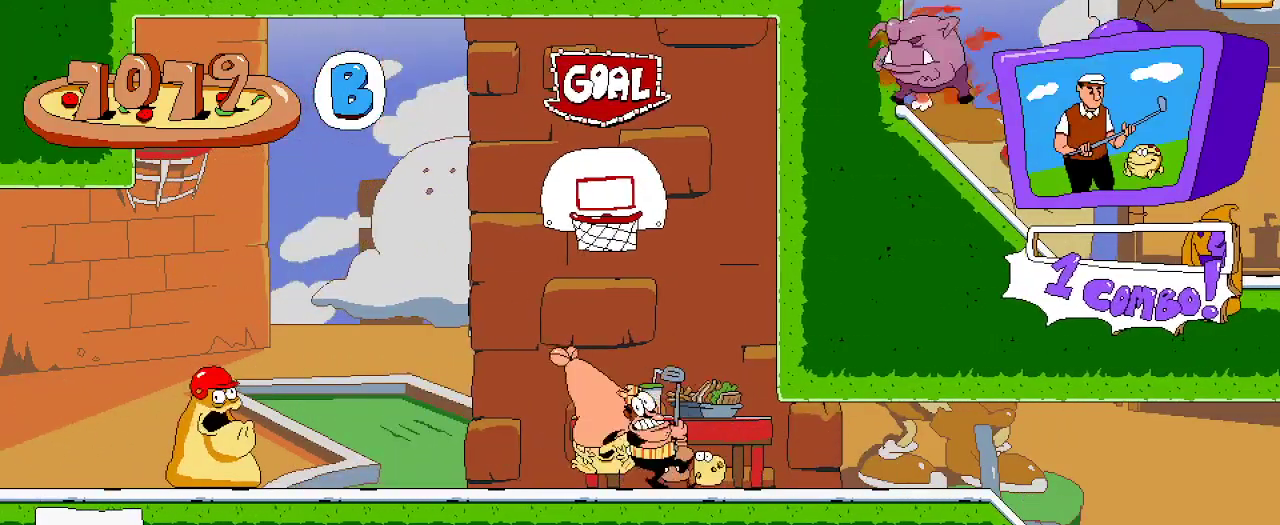
{"buttons": [], "left_stick": "center", "right_stick": "center", "events": []}
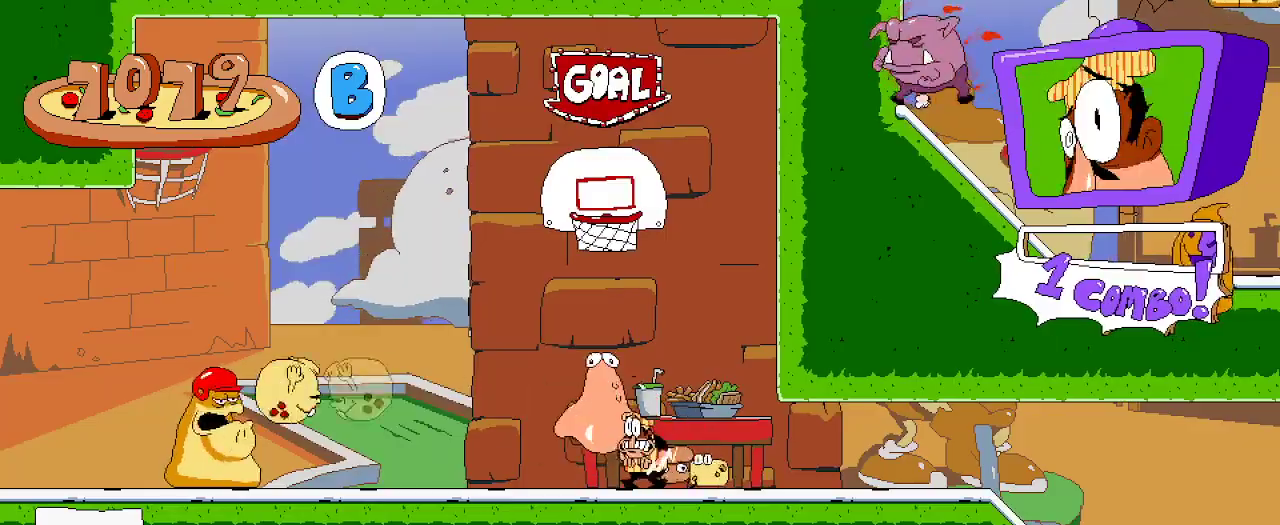
{"buttons": [], "left_stick": "center", "right_stick": "center", "events": []}
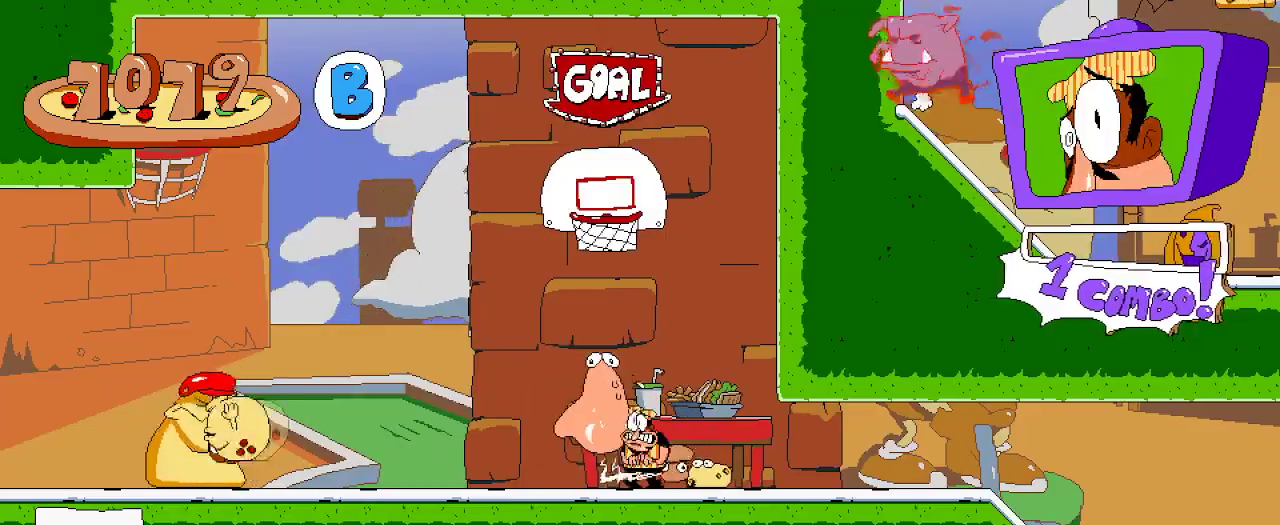
{"buttons": [], "left_stick": "center", "right_stick": "center", "events": [[167, "DPAD_RIGHT", "down"], [400, "DPAD_RIGHT", "up"]]}
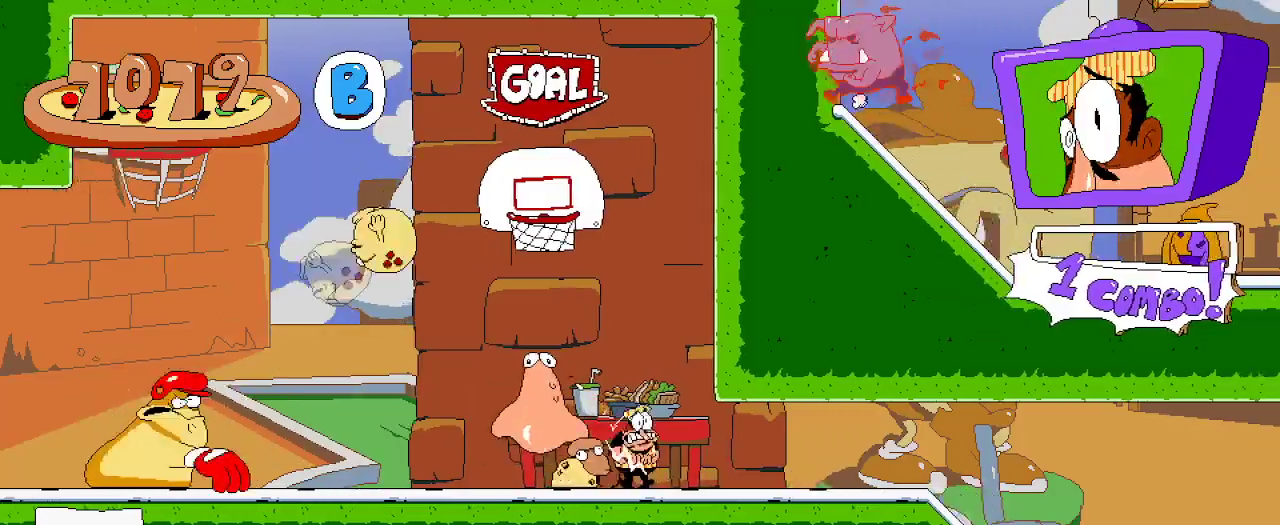
{"buttons": ["DPAD_RIGHT"], "left_stick": "center", "right_stick": "center", "events": [[433, "DPAD_RIGHT", "down"]]}
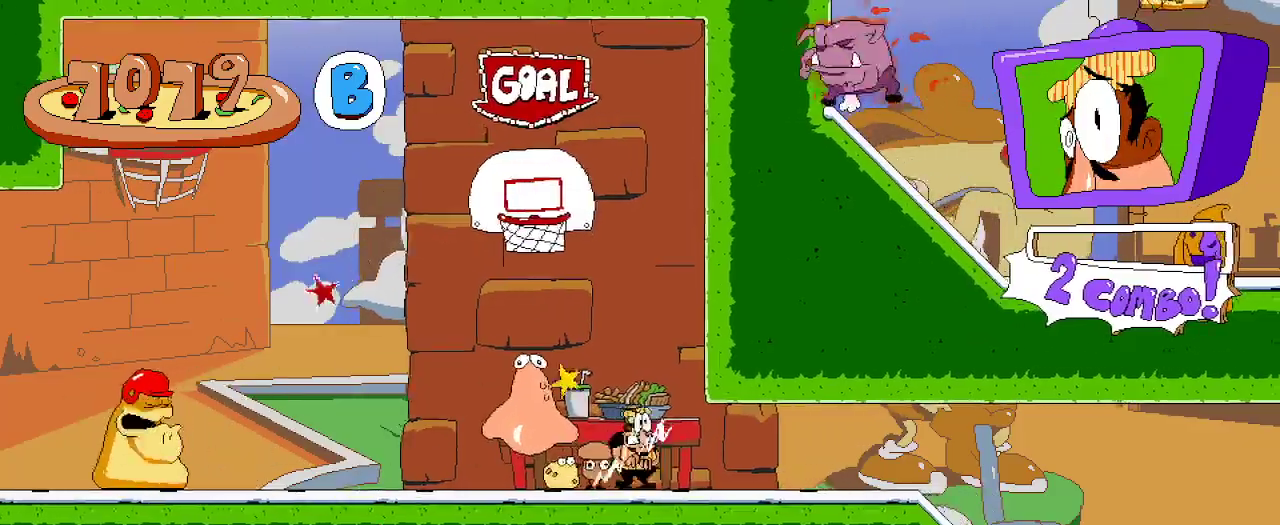
{"buttons": ["R2", "DPAD_RIGHT"], "left_stick": "center", "right_stick": "center"}
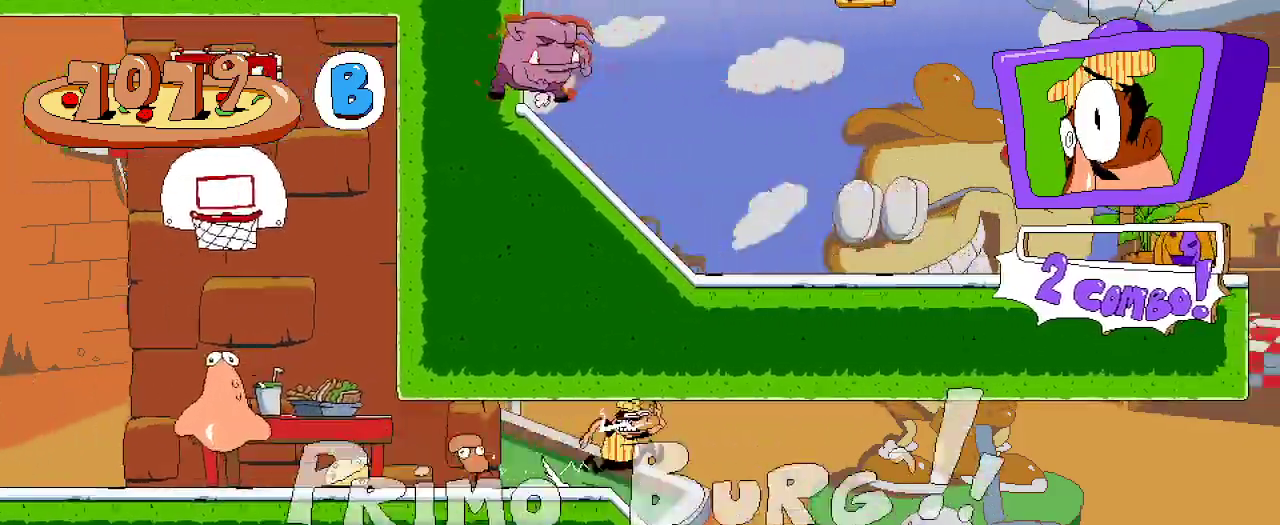
{"buttons": ["R2", "DPAD_RIGHT"], "left_stick": "center", "right_stick": "center", "events": []}
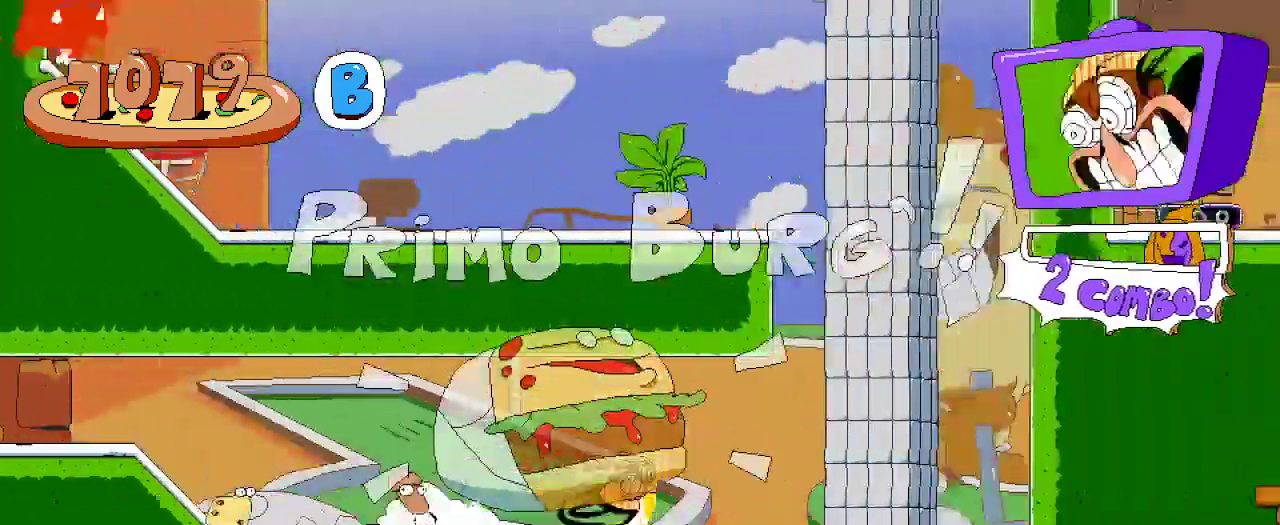
{"buttons": ["R2", "DPAD_UP", "DPAD_RIGHT"], "left_stick": "center", "right_stick": "center", "events": [[133, "DPAD_UP", "down"], [167, "DPAD_RIGHT", "up"], [467, "DPAD_RIGHT", "down"]]}
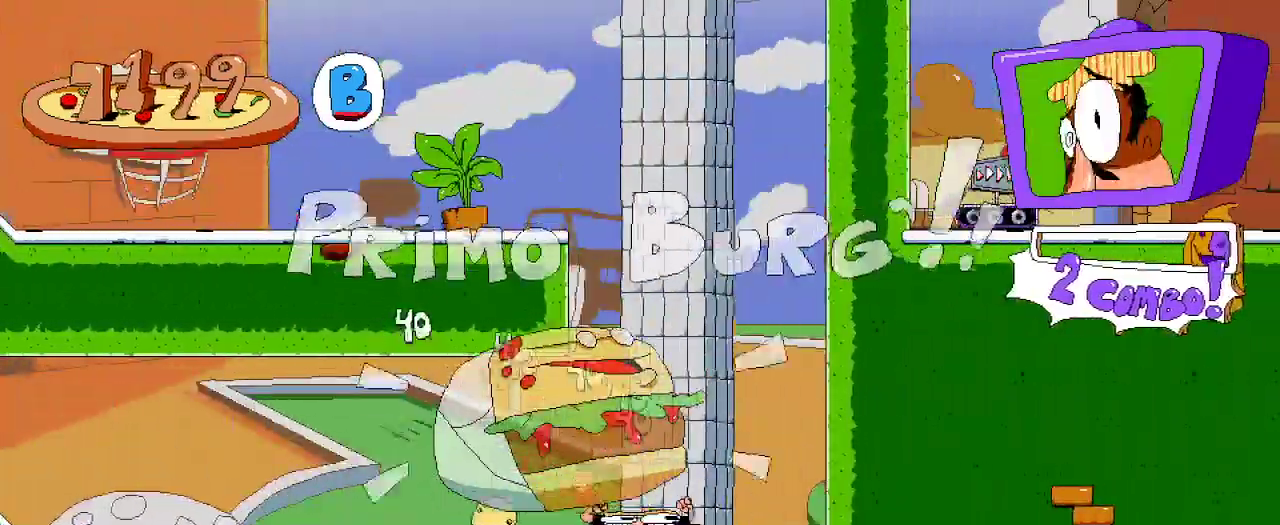
{"buttons": ["R2", "DPAD_LEFT"], "left_stick": "center", "right_stick": "center", "events": [[167, "DPAD_RIGHT", "up"], [233, "DPAD_UP", "up"], [500, "DPAD_LEFT", "down"]]}
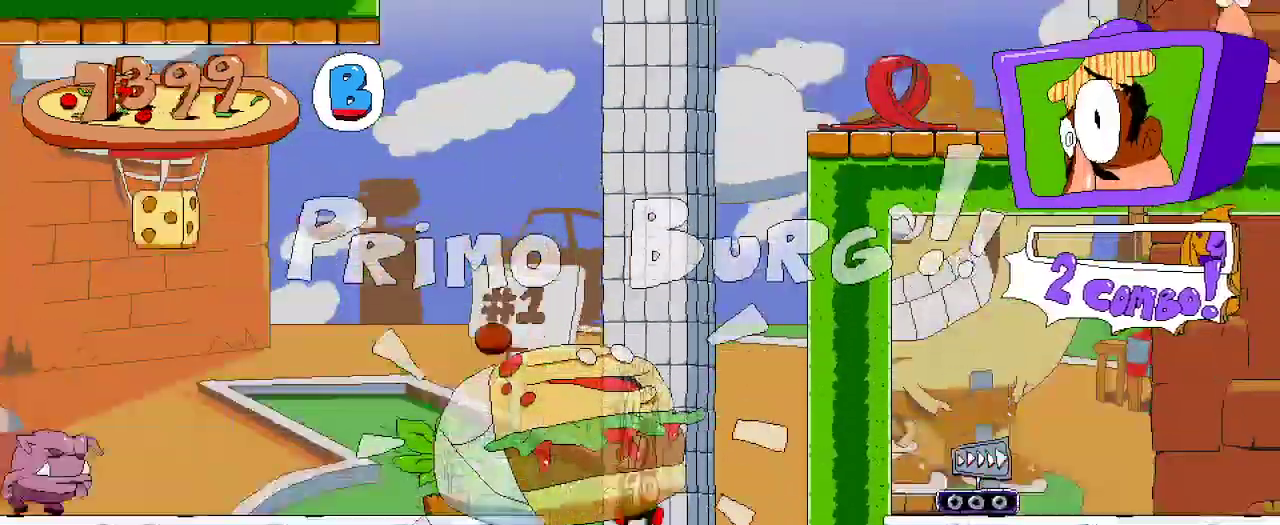
{"buttons": ["R2", "DPAD_LEFT"], "left_stick": "center", "right_stick": "center"}
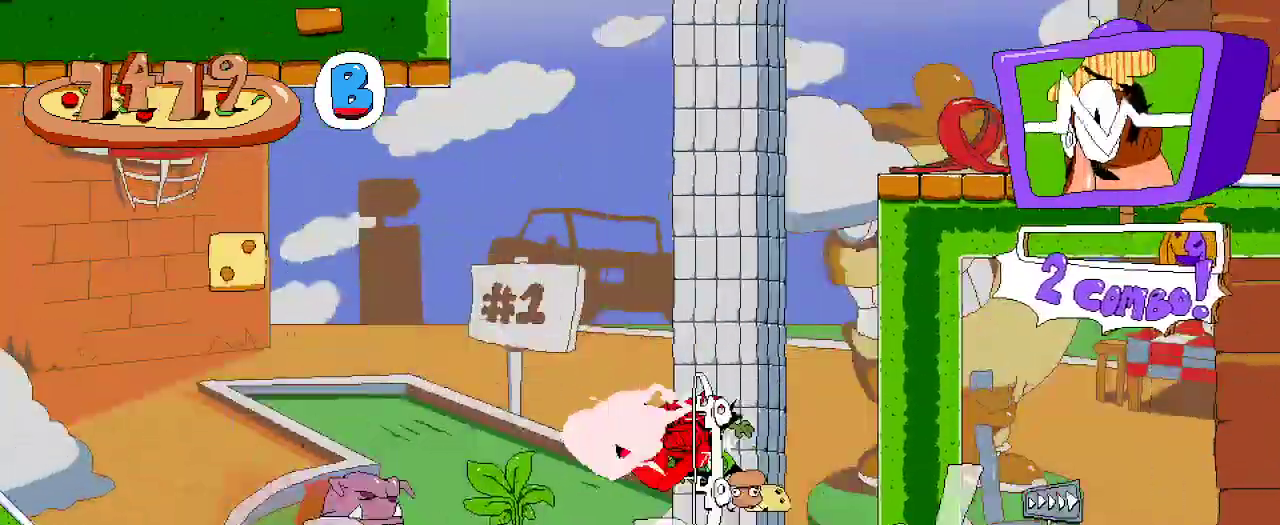
{"buttons": ["R2", "DPAD_LEFT"], "left_stick": "center", "right_stick": "center", "events": []}
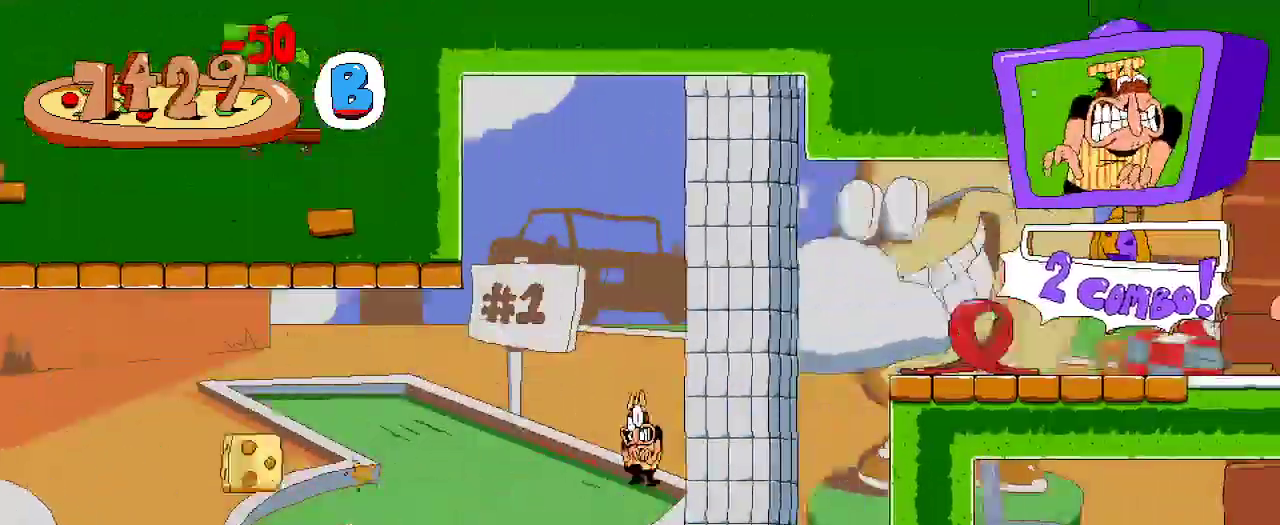
{"buttons": ["R2", "DPAD_LEFT"], "left_stick": "center", "right_stick": "center", "events": []}